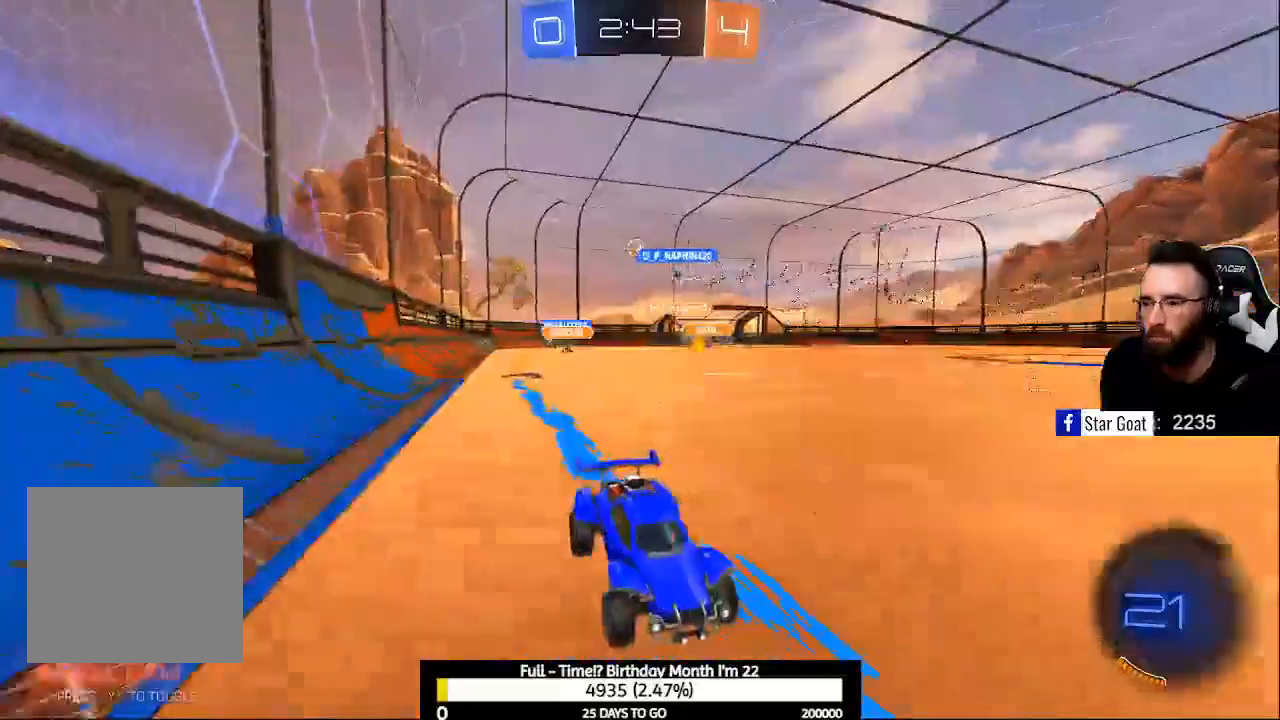
Gameplay with a controller (Xbox layout); each line is a JSON object with the inputs held at the frame after it. "events" lists button and stick changes between this image and that frame as [ms after this image, input, new state], when the widget could be followed in between.
{"buttons": ["R2"], "left_stick": "left", "right_stick": "center", "events": [[300, "X", "down"], [367, "left_stick", "left"], [400, "X", "up"]]}
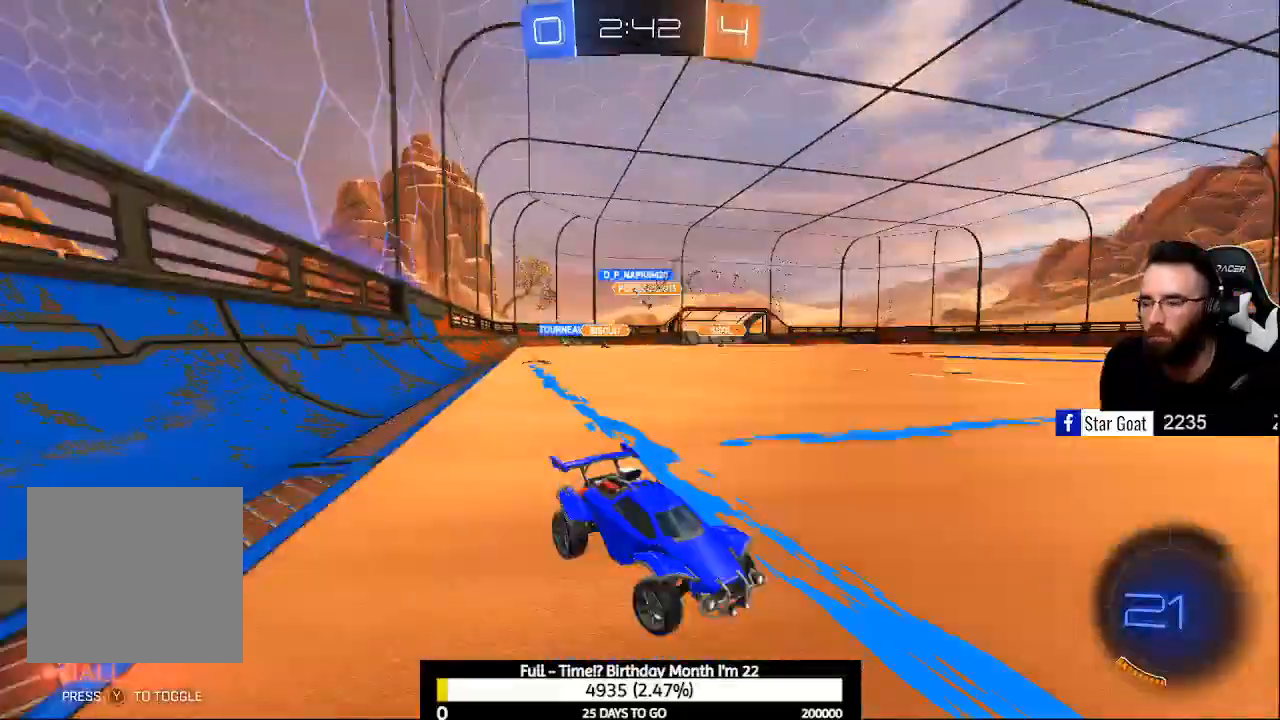
{"buttons": ["R2"], "left_stick": "left", "right_stick": "center", "events": []}
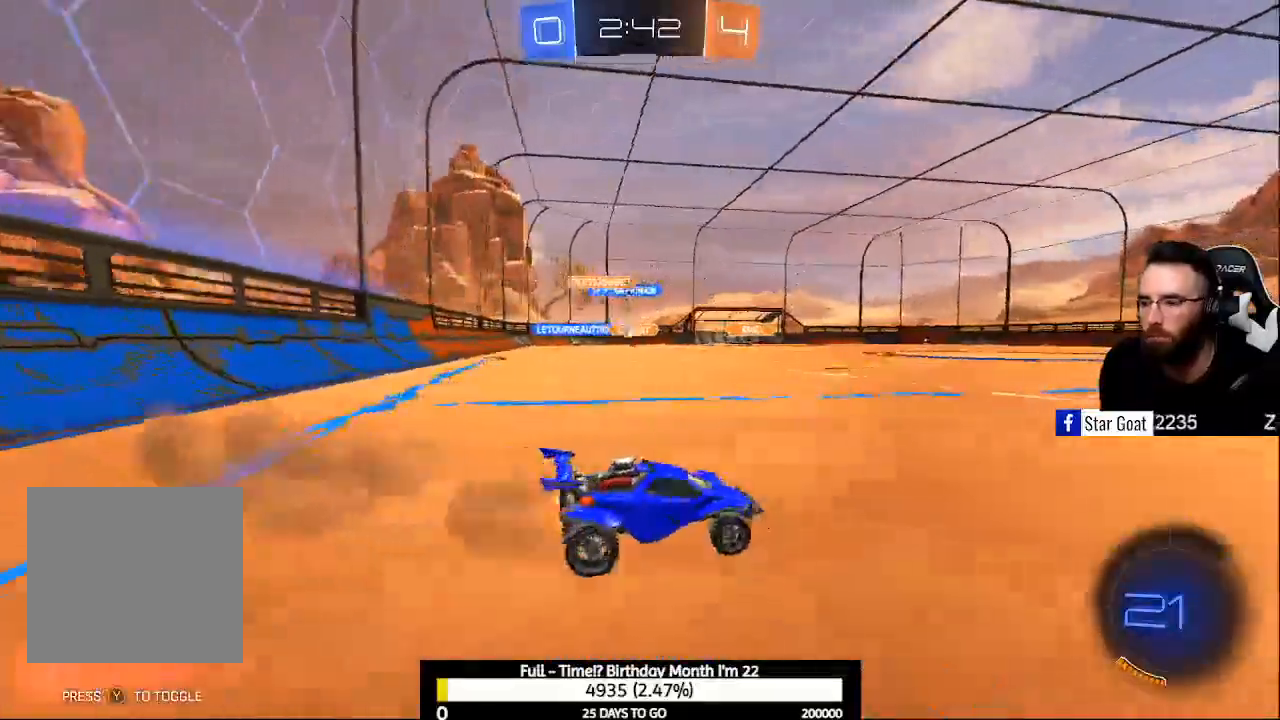
{"buttons": ["R2"], "left_stick": "center", "right_stick": "center", "events": [[267, "left_stick", "center"]]}
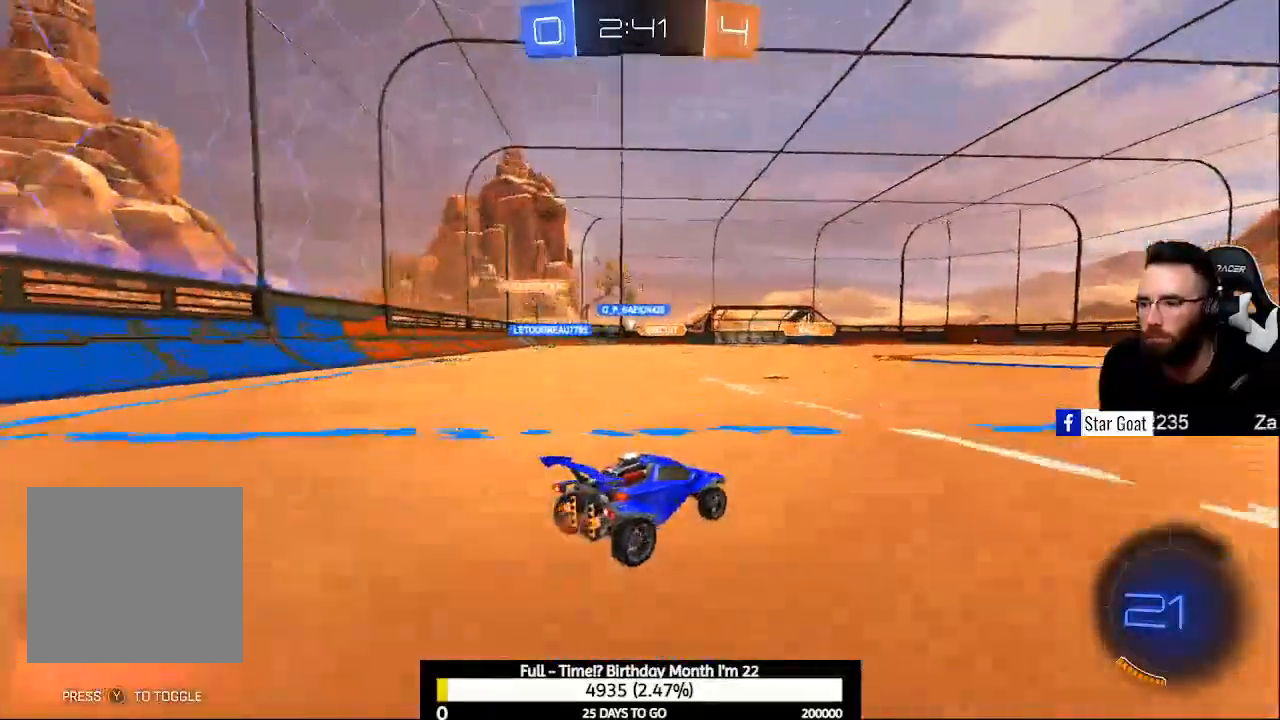
{"buttons": ["R2"], "left_stick": "center", "right_stick": "center", "events": [[33, "left_stick", "left"], [200, "left_stick", "center"]]}
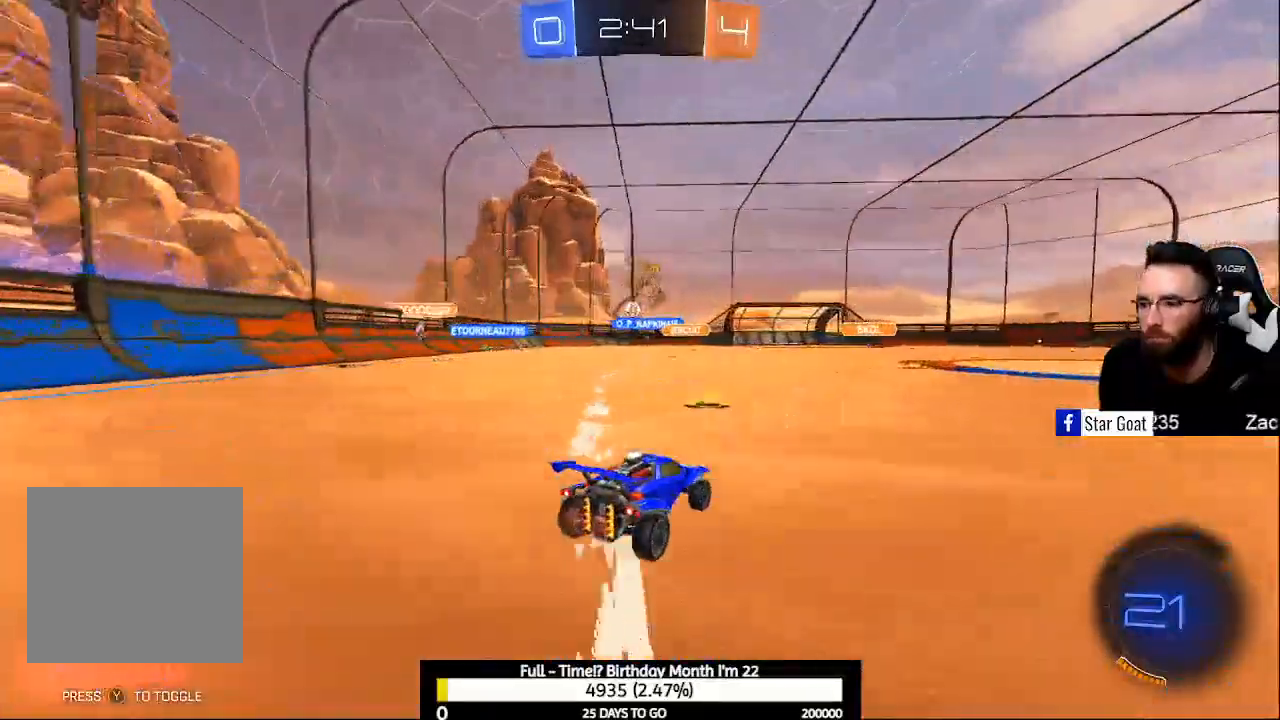
{"buttons": [], "left_stick": "center", "right_stick": "center", "events": [[67, "left_stick", "up-left"], [367, "left_stick", "center"], [400, "R2", "up"]]}
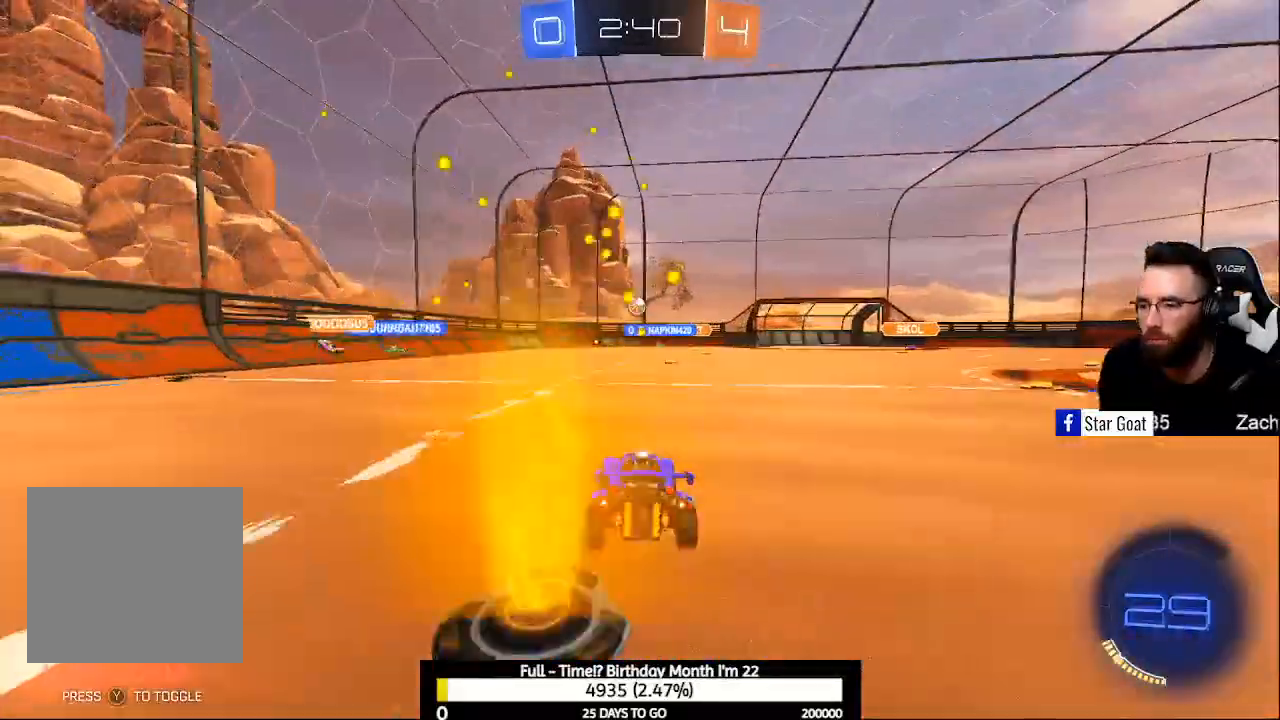
{"buttons": ["R2"], "left_stick": "center", "right_stick": "center", "events": [[233, "left_stick", "up-left"], [267, "R2", "down"], [500, "left_stick", "center"]]}
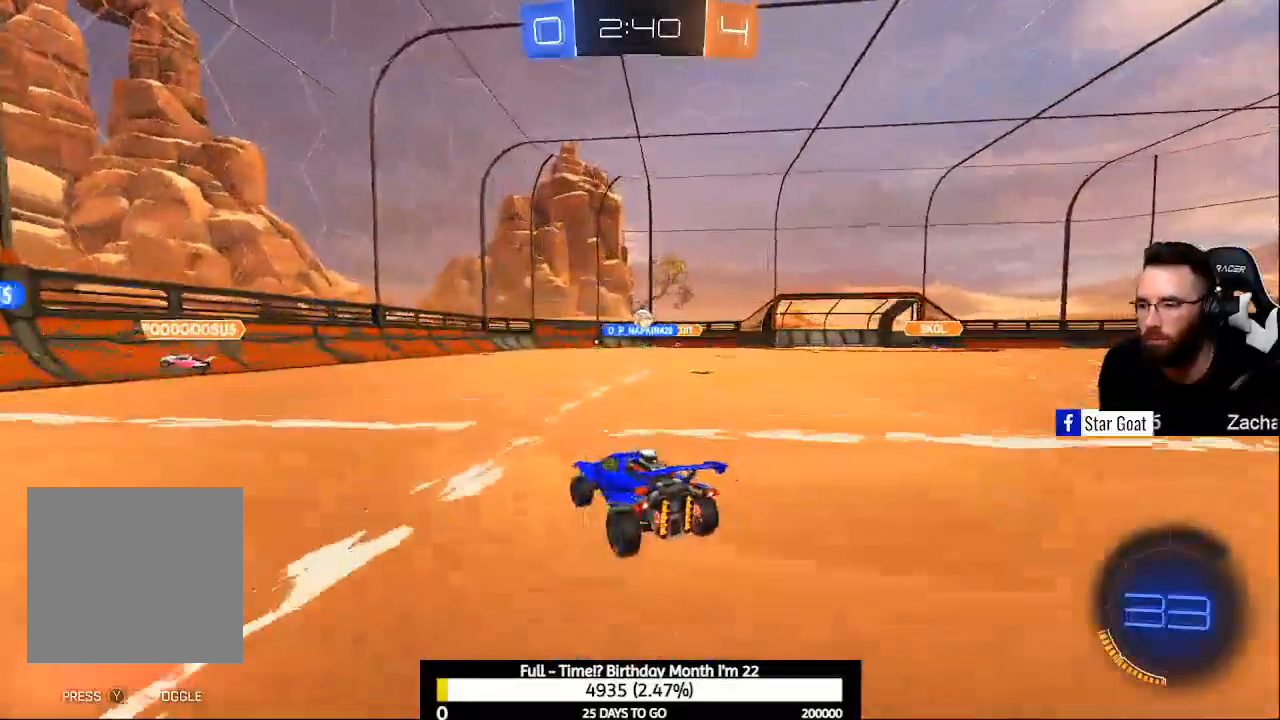
{"buttons": ["R2"], "left_stick": "center", "right_stick": "center", "events": [[133, "left_stick", "right"], [367, "left_stick", "center"]]}
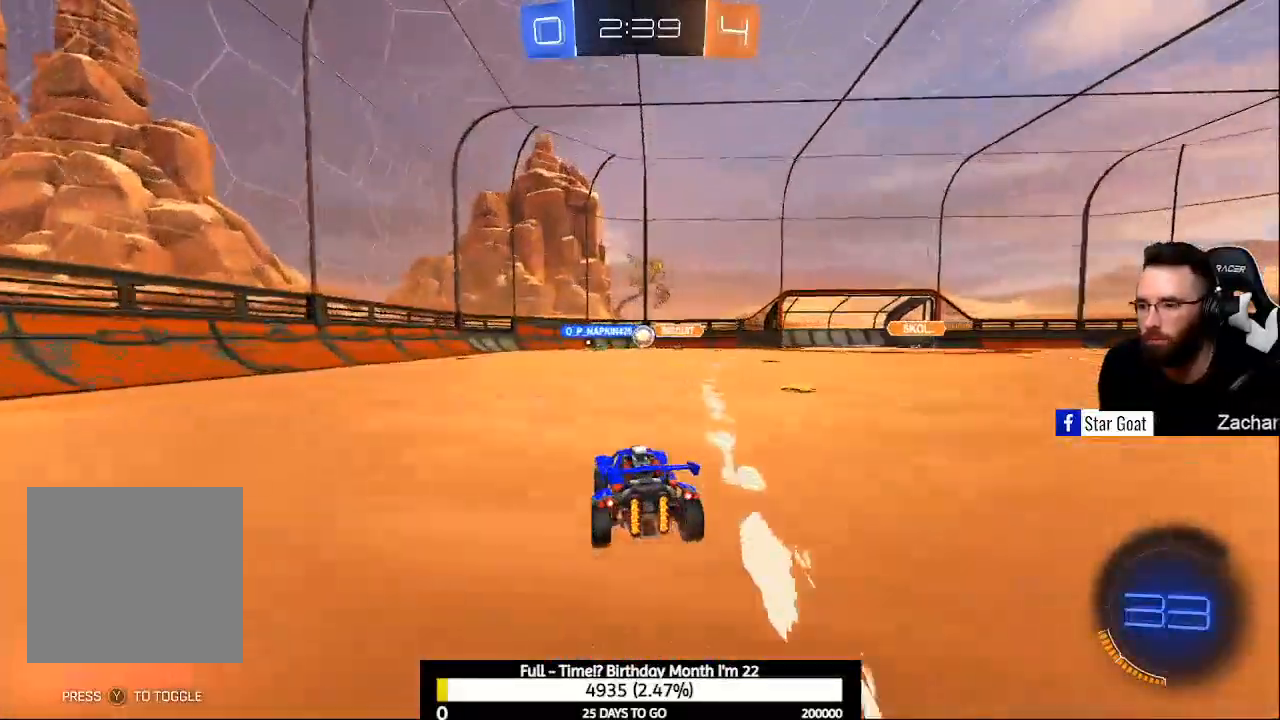
{"buttons": ["R2"], "left_stick": "center", "right_stick": "center", "events": [[100, "R2", "up"], [200, "L2", "down"], [267, "left_stick", "up-left"], [400, "L2", "up"], [433, "R2", "down"], [433, "left_stick", "center"]]}
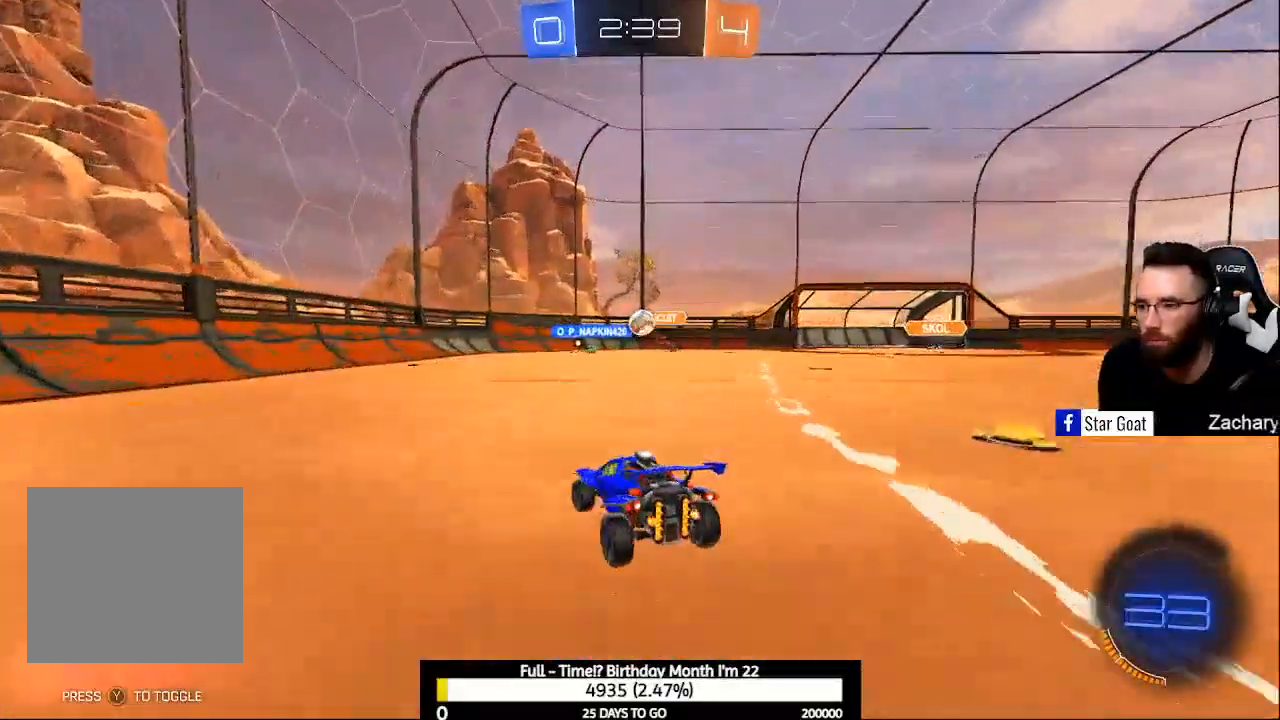
{"buttons": ["L2"], "left_stick": "center", "right_stick": "center", "events": [[233, "left_stick", "up-left"], [433, "R2", "up"], [433, "left_stick", "center"], [467, "L2", "down"]]}
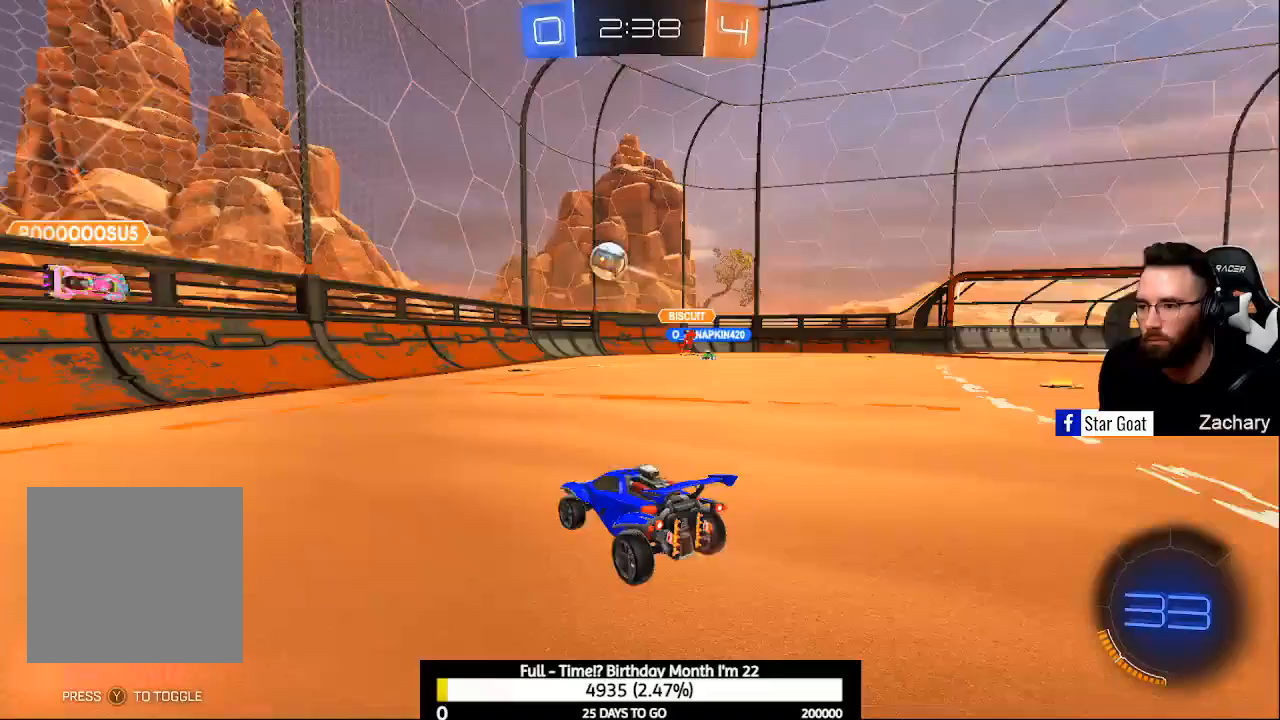
{"buttons": ["L2"], "left_stick": "center", "right_stick": "center", "events": [[133, "left_stick", "up-left"], [400, "left_stick", "center"]]}
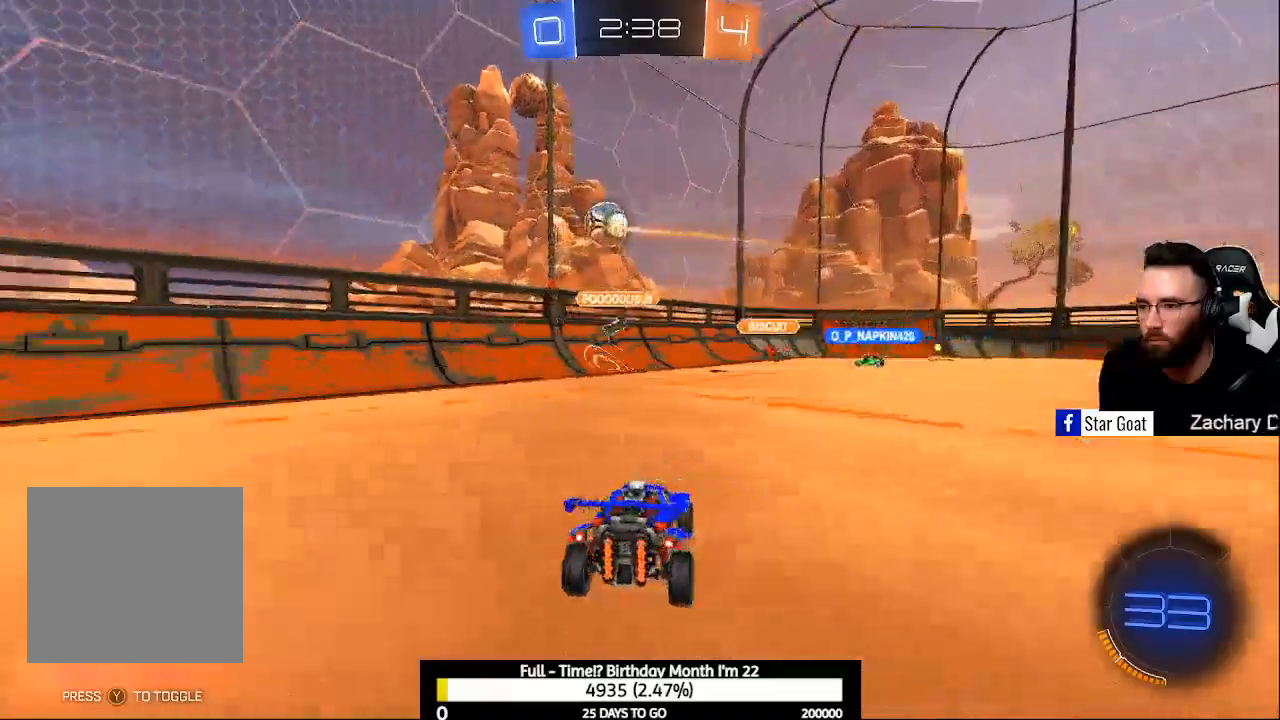
{"buttons": ["B", "R2"], "left_stick": "up-left", "right_stick": "center", "events": [[33, "left_stick", "down-right"], [233, "R2", "down"], [300, "B", "down"], [300, "left_stick", "center"], [333, "L2", "up"], [467, "left_stick", "up-left"]]}
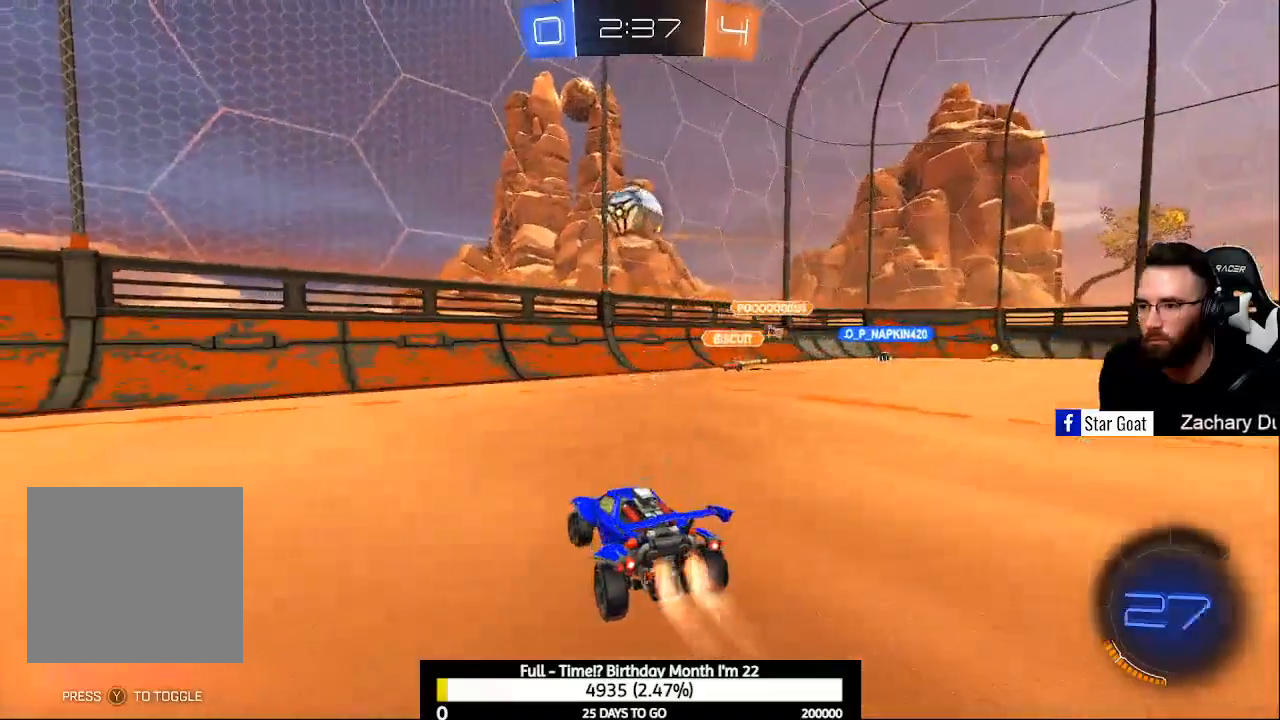
{"buttons": ["R2"], "left_stick": "right", "right_stick": "center", "events": [[100, "left_stick", "center"], [167, "left_stick", "down-right"], [200, "A", "down"], [433, "left_stick", "right"], [467, "A", "up"], [500, "B", "up"]]}
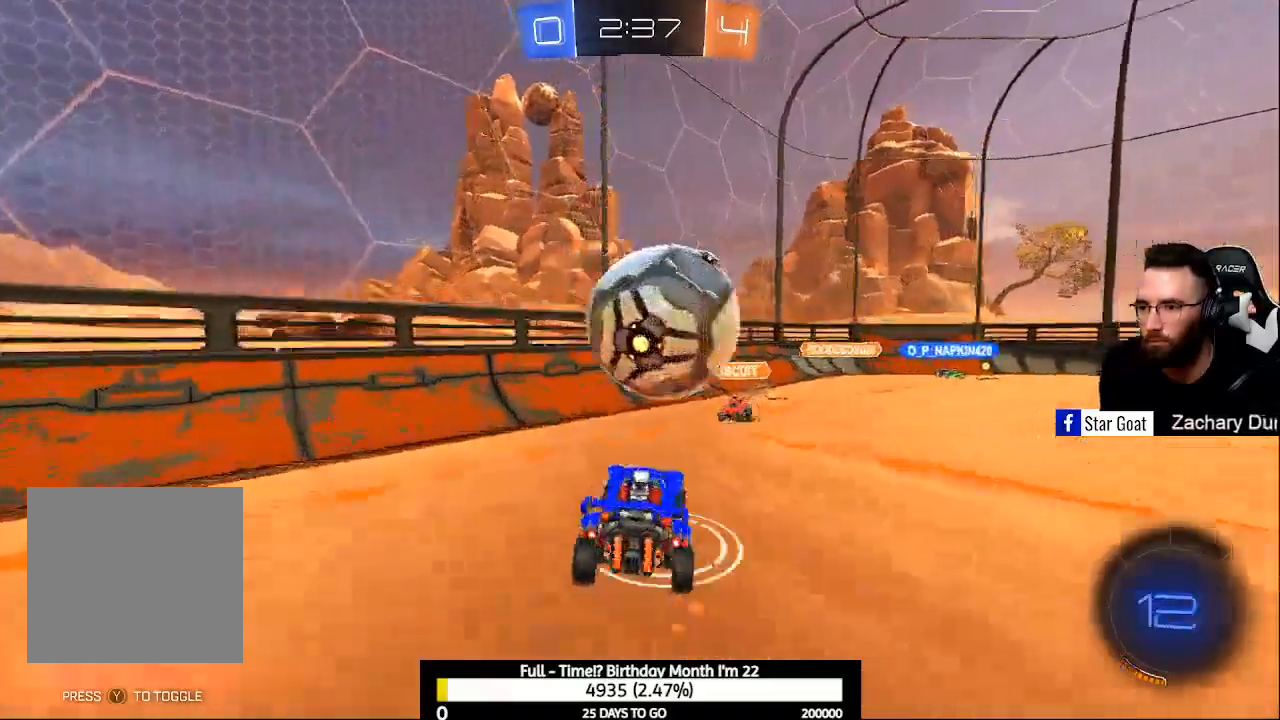
{"buttons": [], "left_stick": "center", "right_stick": "center", "events": [[33, "B", "down"], [67, "A", "down"], [233, "A", "up"], [267, "B", "up"], [300, "left_stick", "up-right"], [500, "R2", "up"], [500, "left_stick", "center"]]}
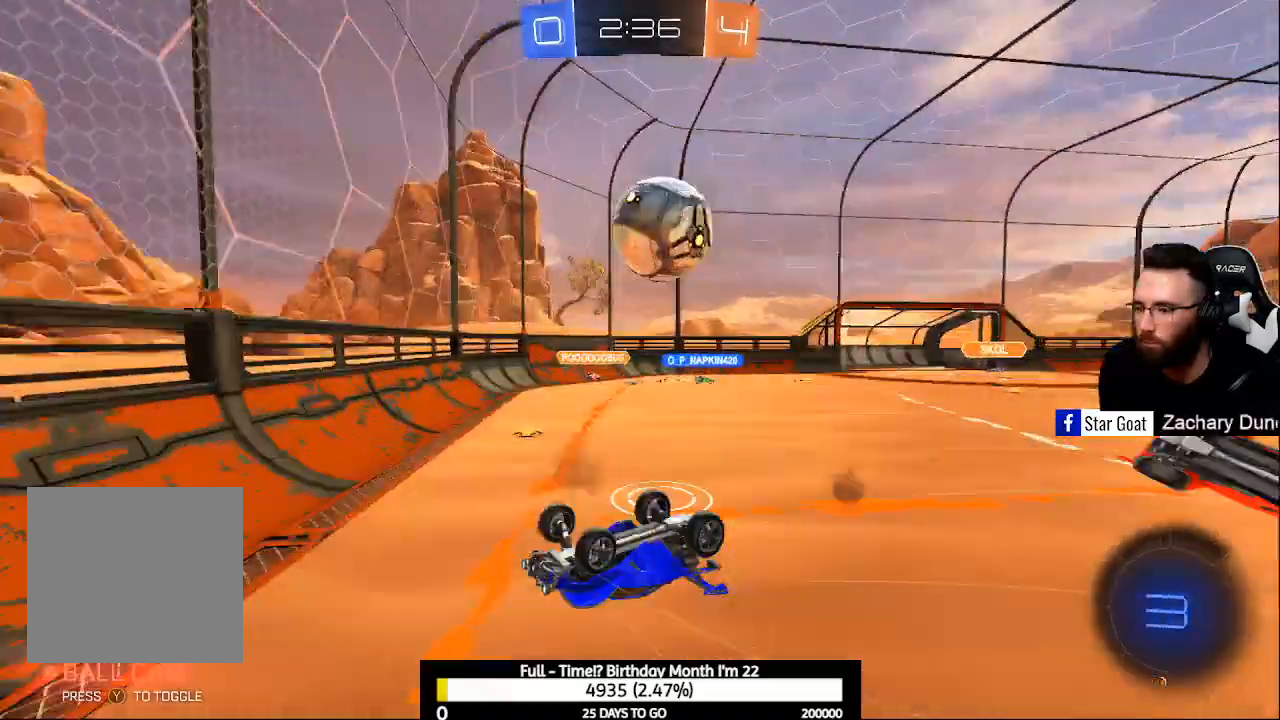
{"buttons": [], "left_stick": "center", "right_stick": "center", "events": [[133, "R1", "down"], [167, "left_stick", "right"], [333, "R1", "up"], [433, "left_stick", "center"]]}
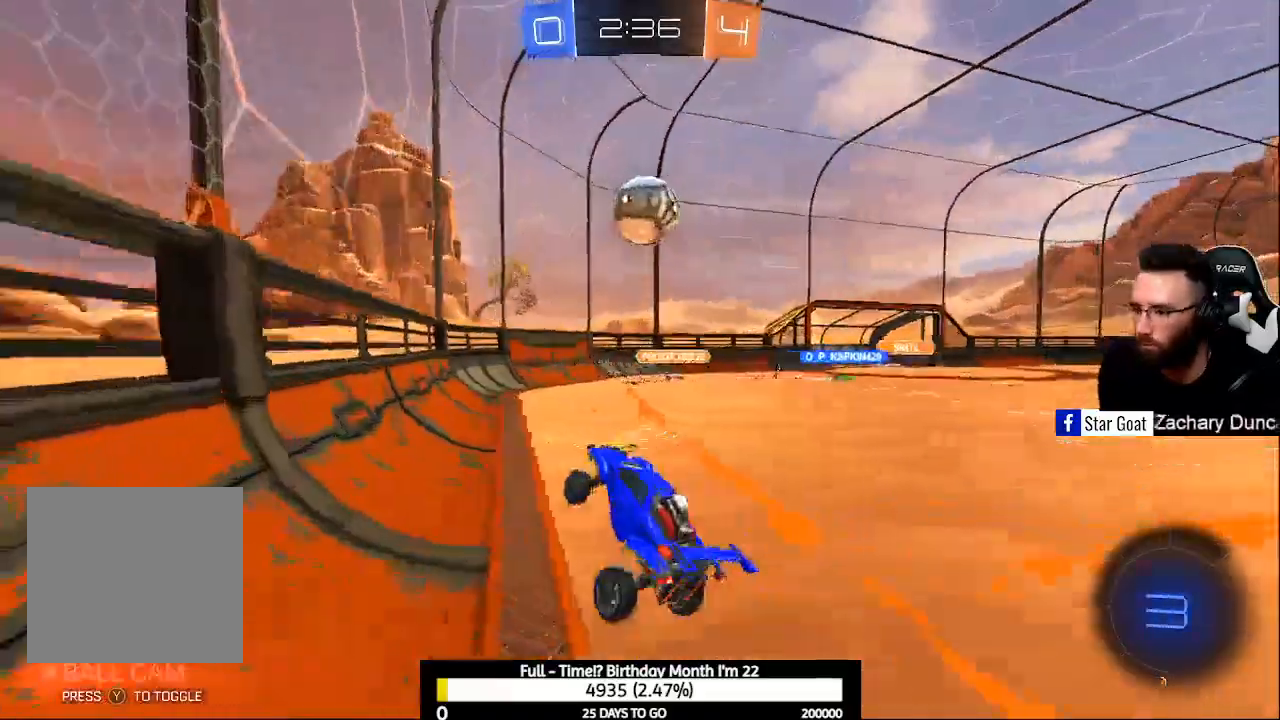
{"buttons": ["R2"], "left_stick": "right", "right_stick": "center", "events": [[67, "R2", "down"], [167, "left_stick", "right"]]}
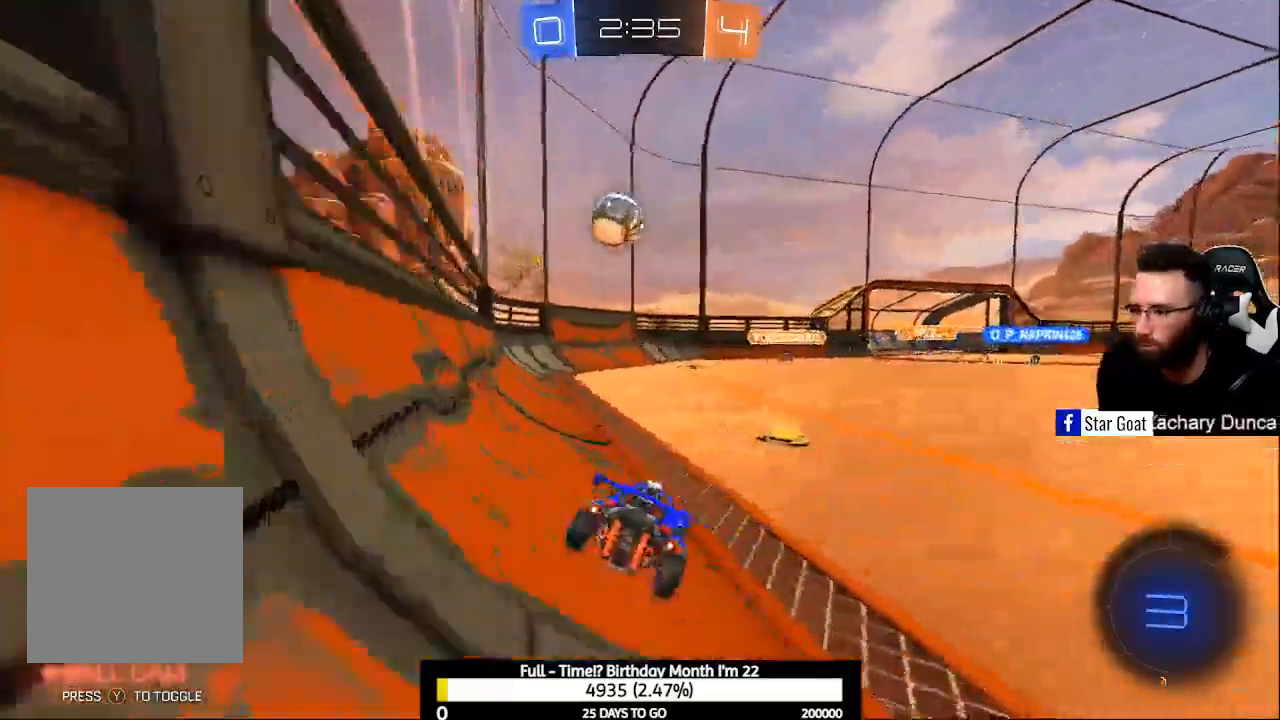
{"buttons": ["B", "R2"], "left_stick": "left", "right_stick": "center", "events": [[33, "X", "down"], [133, "X", "up"], [167, "left_stick", "left"], [300, "B", "down"], [400, "left_stick", "center"], [500, "left_stick", "left"]]}
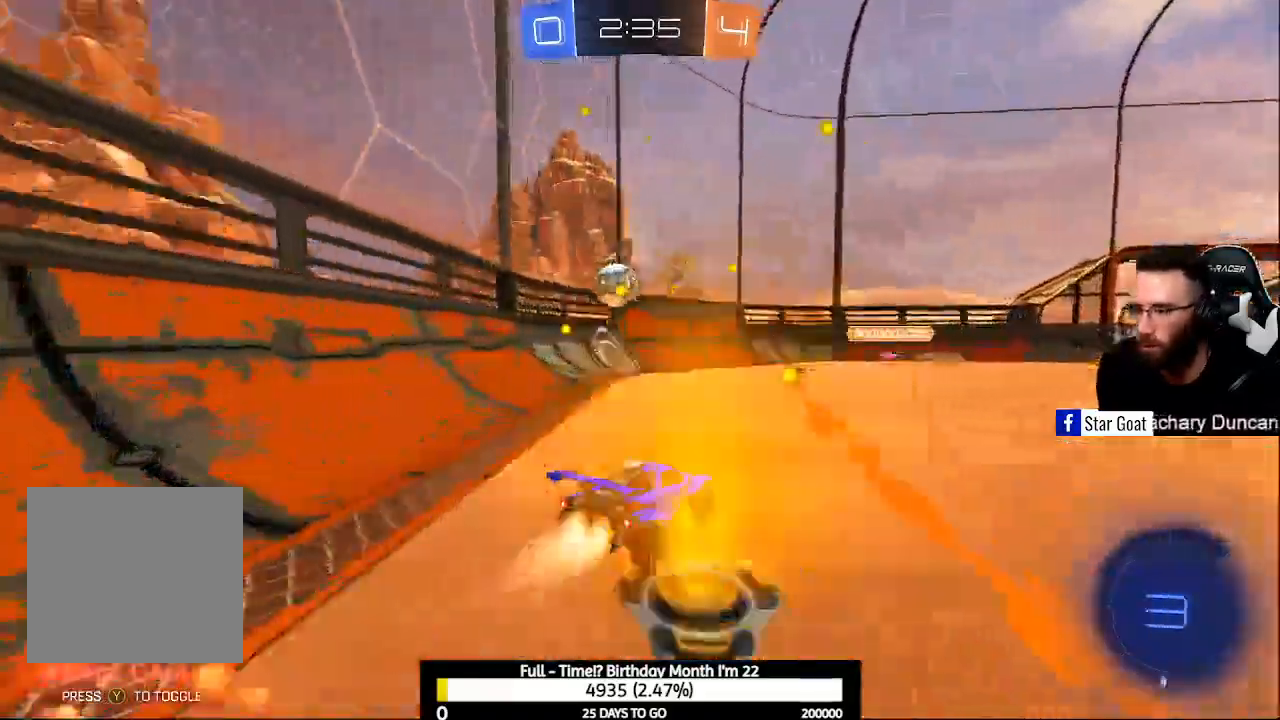
{"buttons": ["A", "B", "R2"], "left_stick": "down-right", "right_stick": "center", "events": [[100, "left_stick", "center"], [333, "left_stick", "left"], [400, "left_stick", "center"], [433, "A", "down"], [500, "left_stick", "down-right"]]}
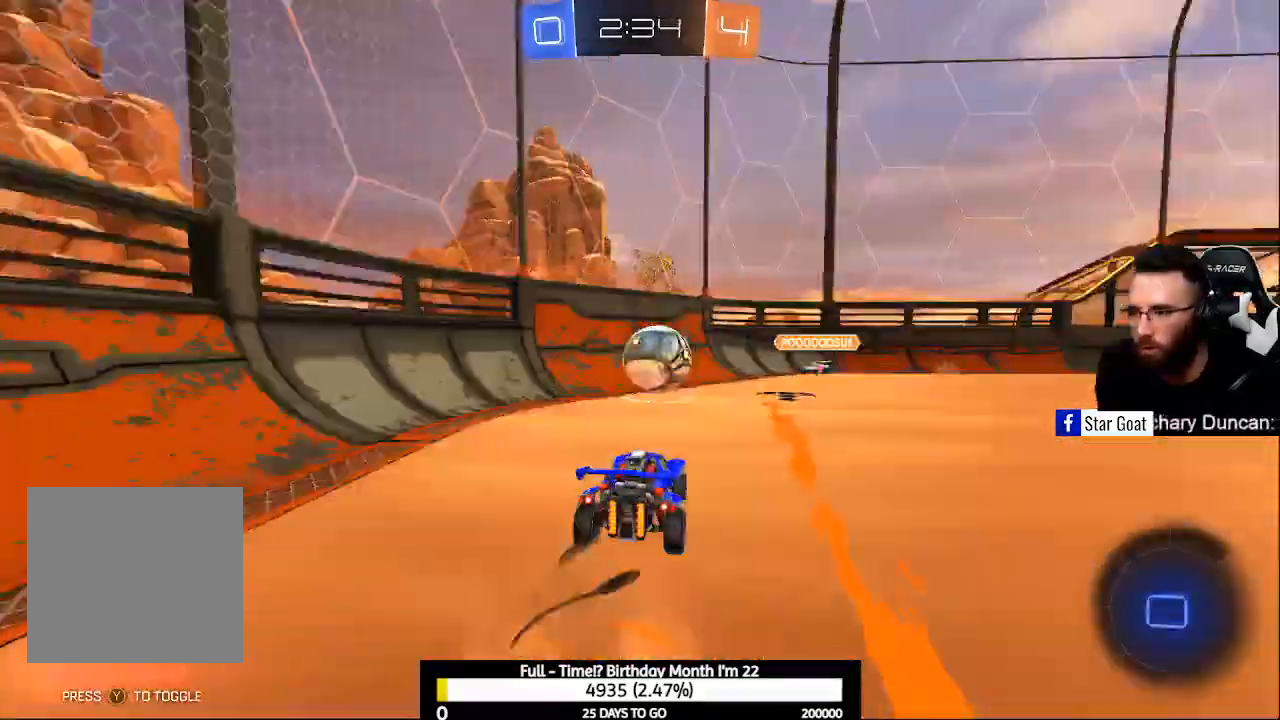
{"buttons": ["A", "B", "R2"], "left_stick": "right", "right_stick": "center", "events": [[167, "A", "up"], [167, "left_stick", "right"], [200, "B", "up"], [333, "A", "down"], [333, "B", "down"]]}
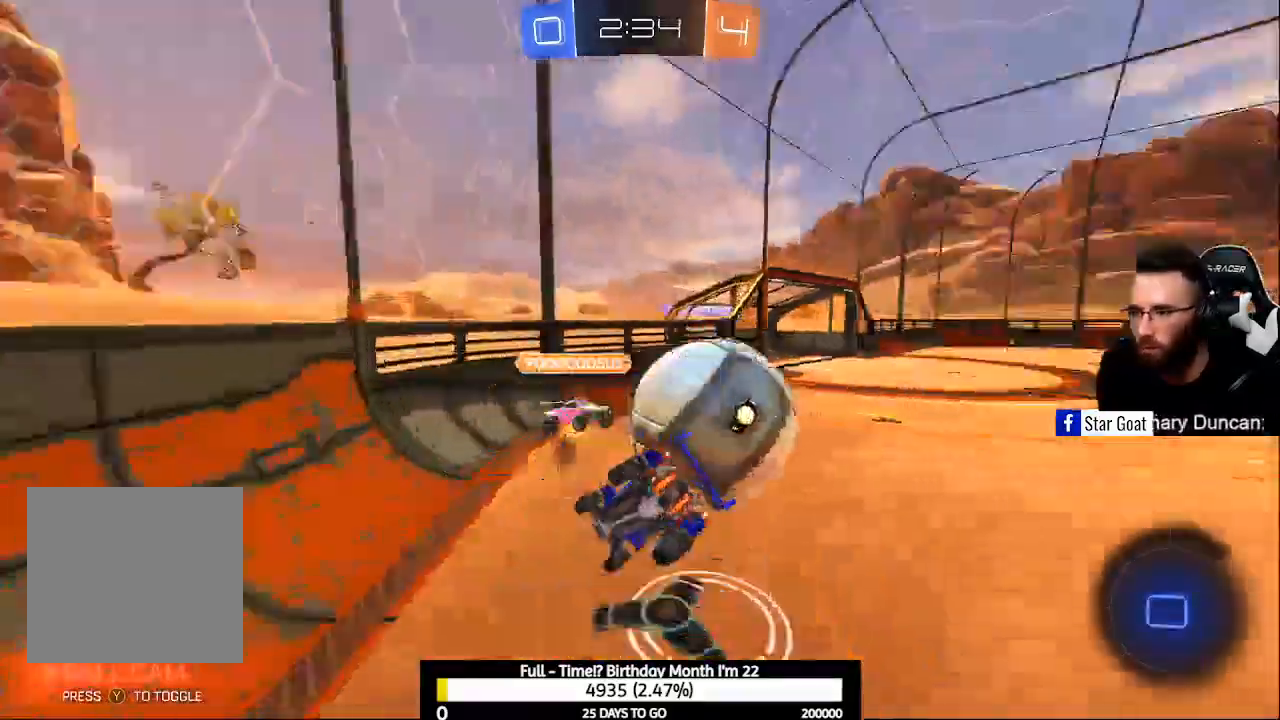
{"buttons": ["R1"], "left_stick": "right", "right_stick": "center", "events": [[33, "A", "up"], [67, "B", "up"], [333, "R2", "up"], [333, "left_stick", "center"], [467, "R1", "down"], [467, "left_stick", "right"]]}
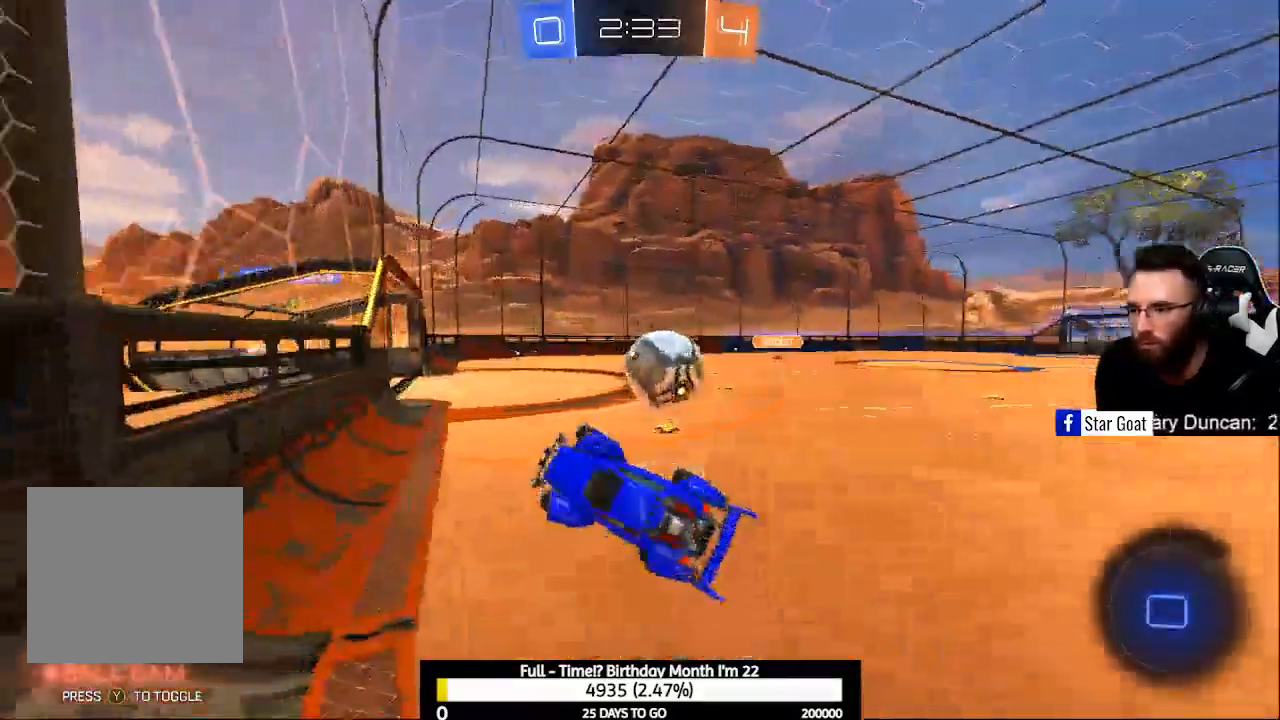
{"buttons": ["R2"], "left_stick": "right", "right_stick": "center", "events": [[133, "R1", "up"], [300, "R2", "down"]]}
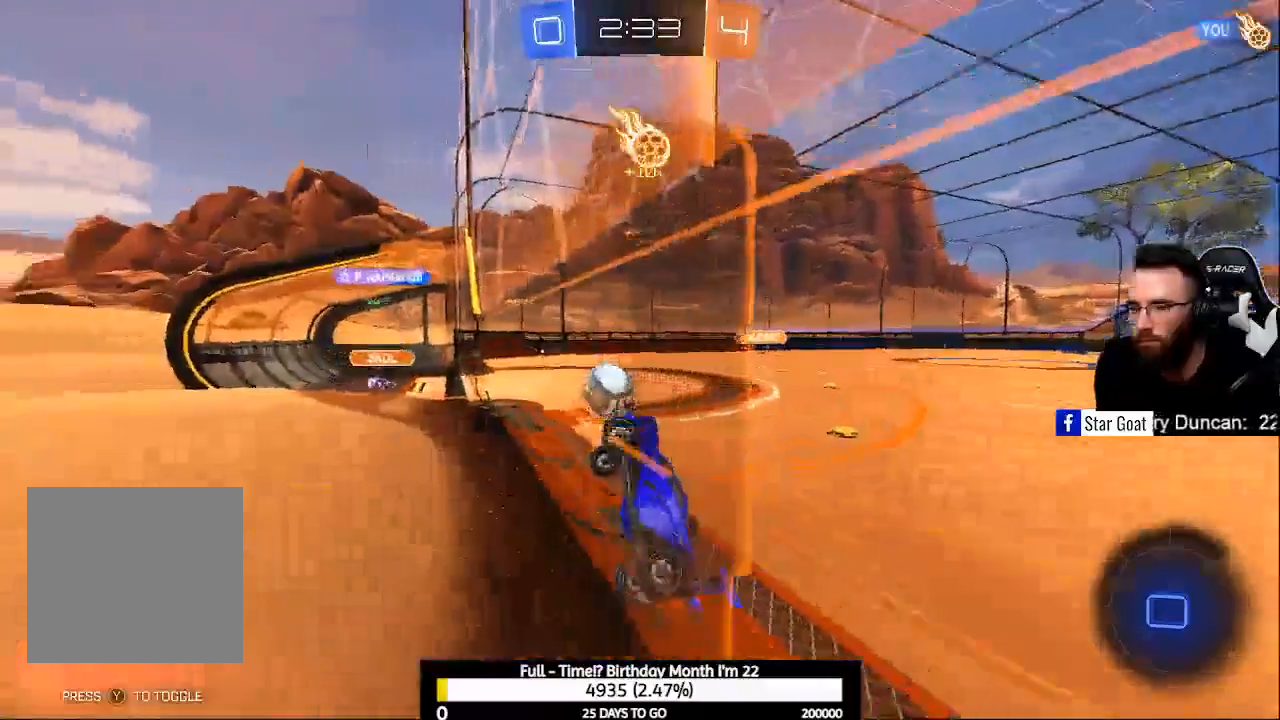
{"buttons": ["R2"], "left_stick": "center", "right_stick": "center", "events": [[33, "X", "down"], [133, "X", "up"], [300, "left_stick", "center"]]}
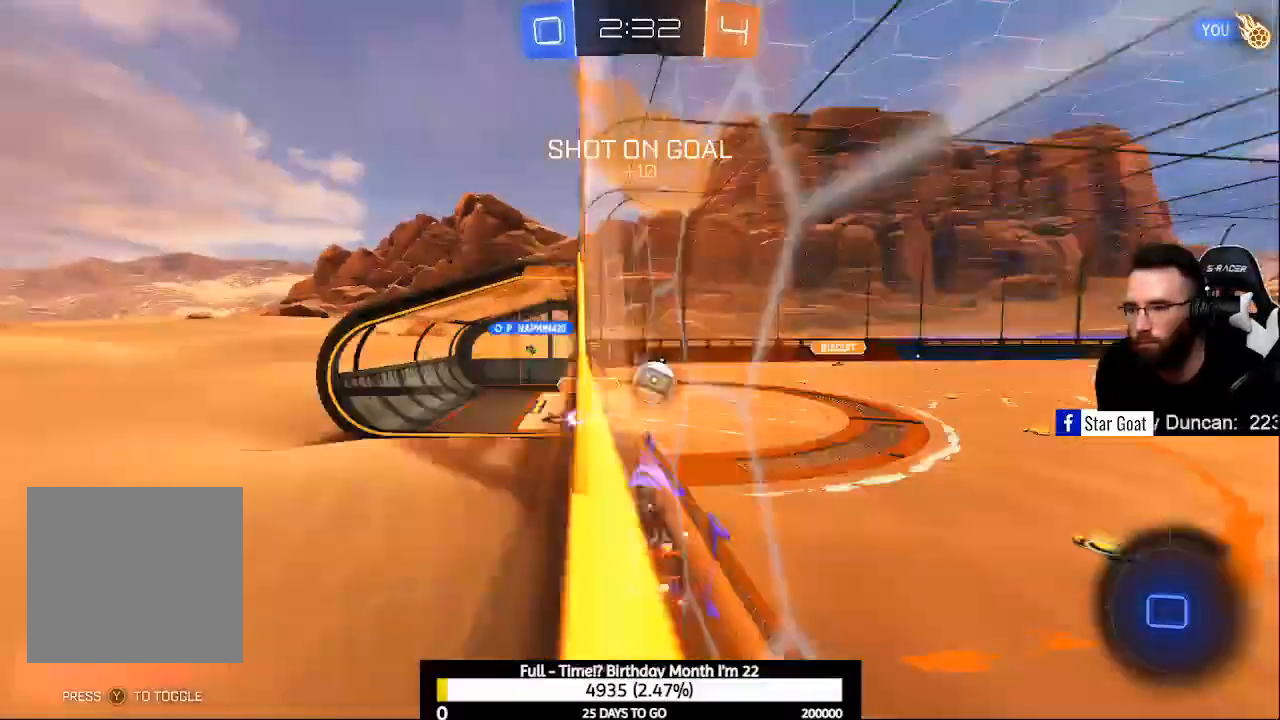
{"buttons": ["R2"], "left_stick": "right", "right_stick": "center", "events": [[267, "left_stick", "right"], [400, "Y", "down"], [500, "Y", "up"]]}
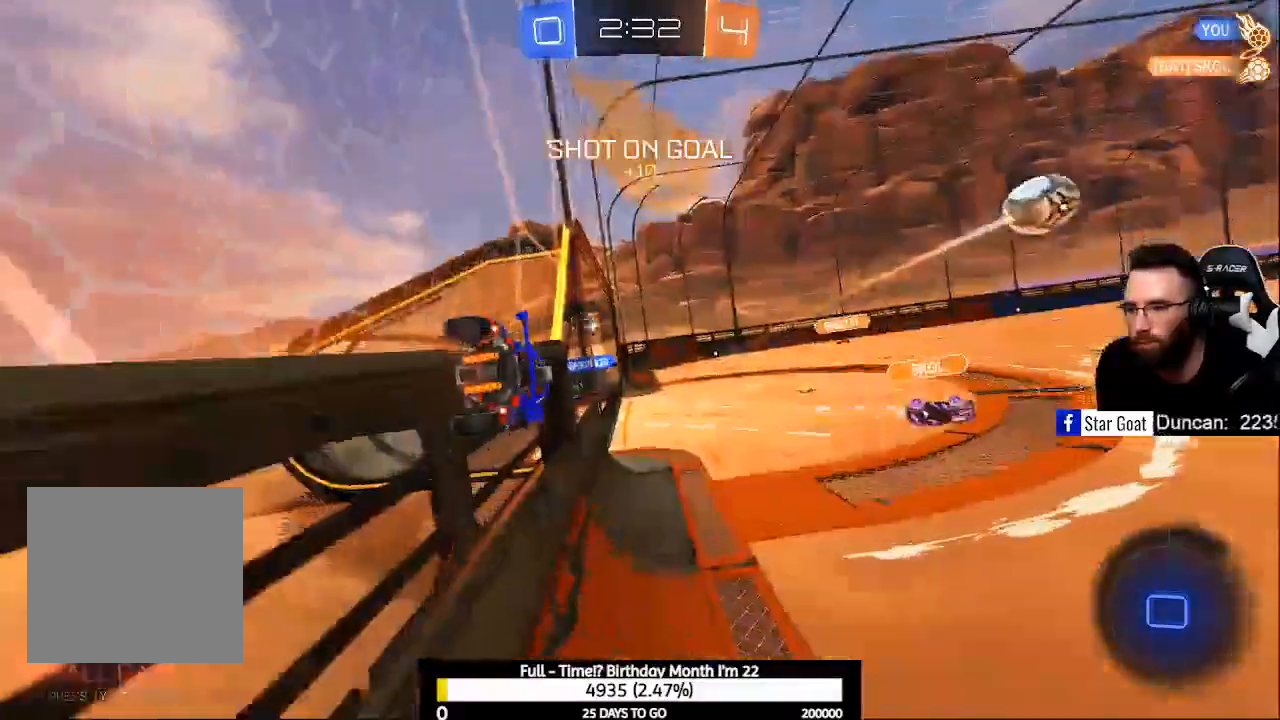
{"buttons": ["R2"], "left_stick": "right", "right_stick": "center", "events": [[100, "X", "down"], [233, "X", "up"], [400, "Y", "down"], [500, "Y", "up"]]}
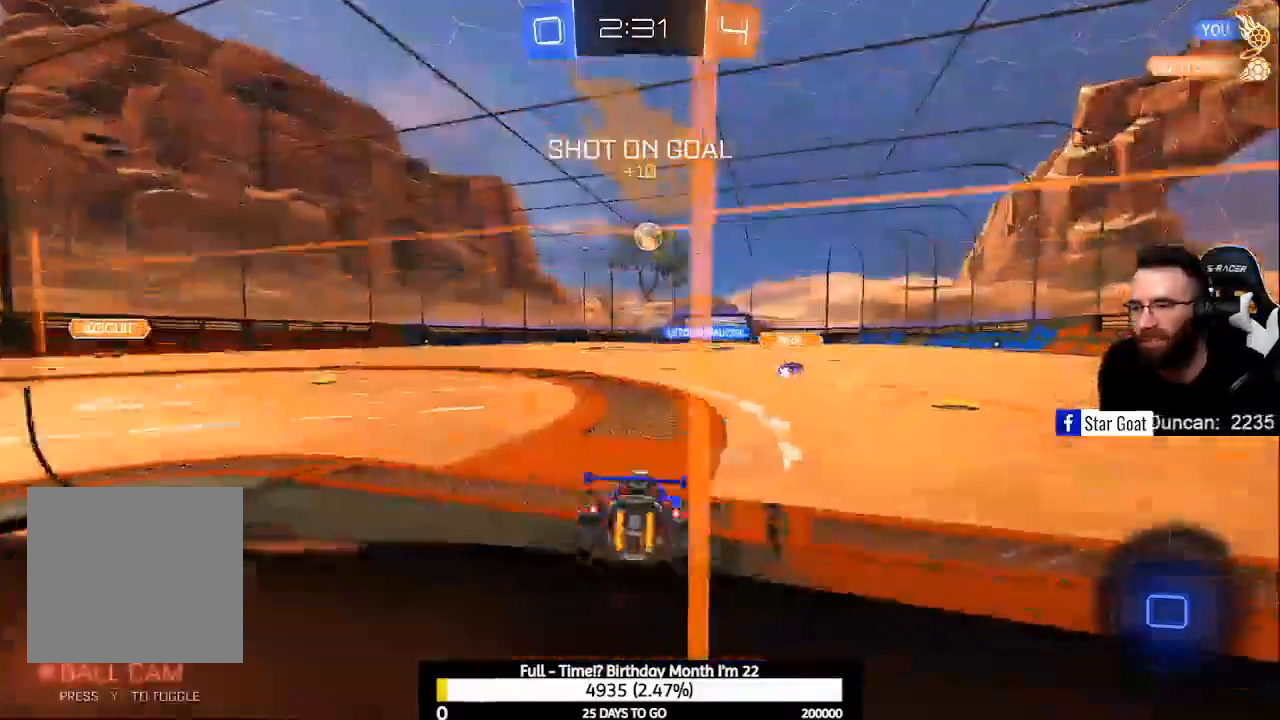
{"buttons": ["R2"], "left_stick": "center", "right_stick": "center", "events": [[467, "left_stick", "center"]]}
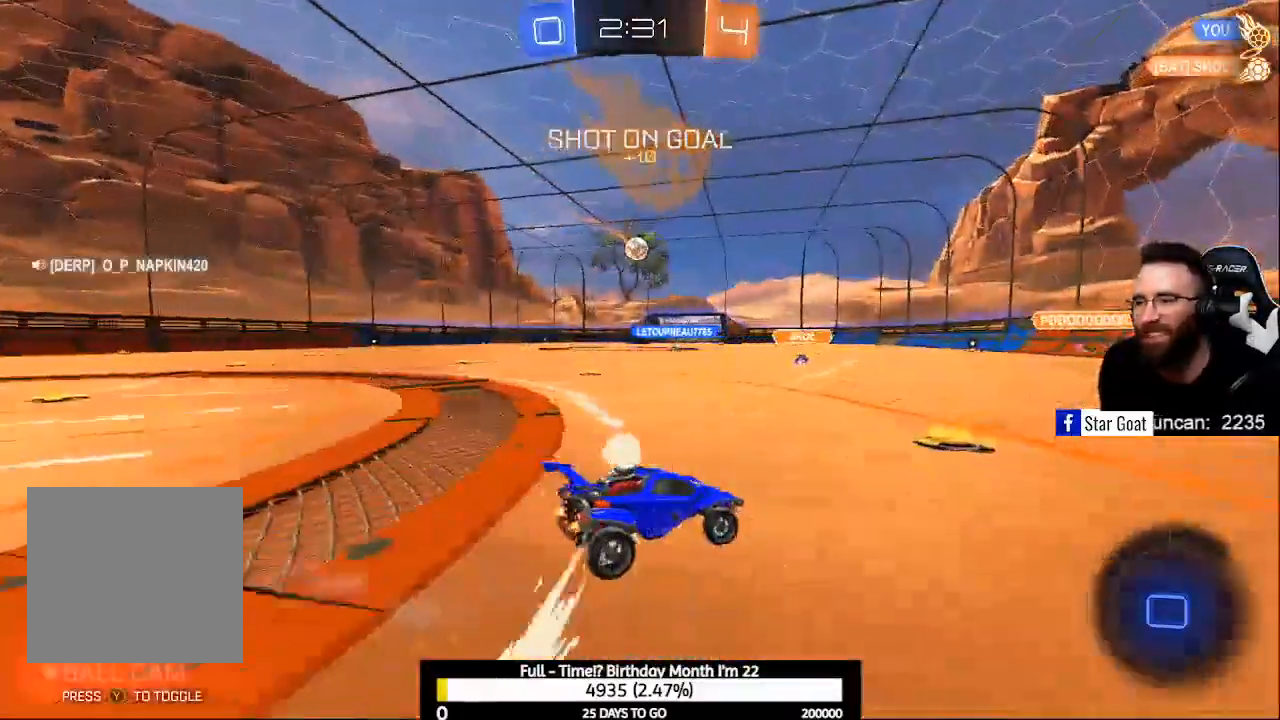
{"buttons": ["R2"], "left_stick": "center", "right_stick": "center", "events": [[33, "left_stick", "left"], [300, "left_stick", "center"]]}
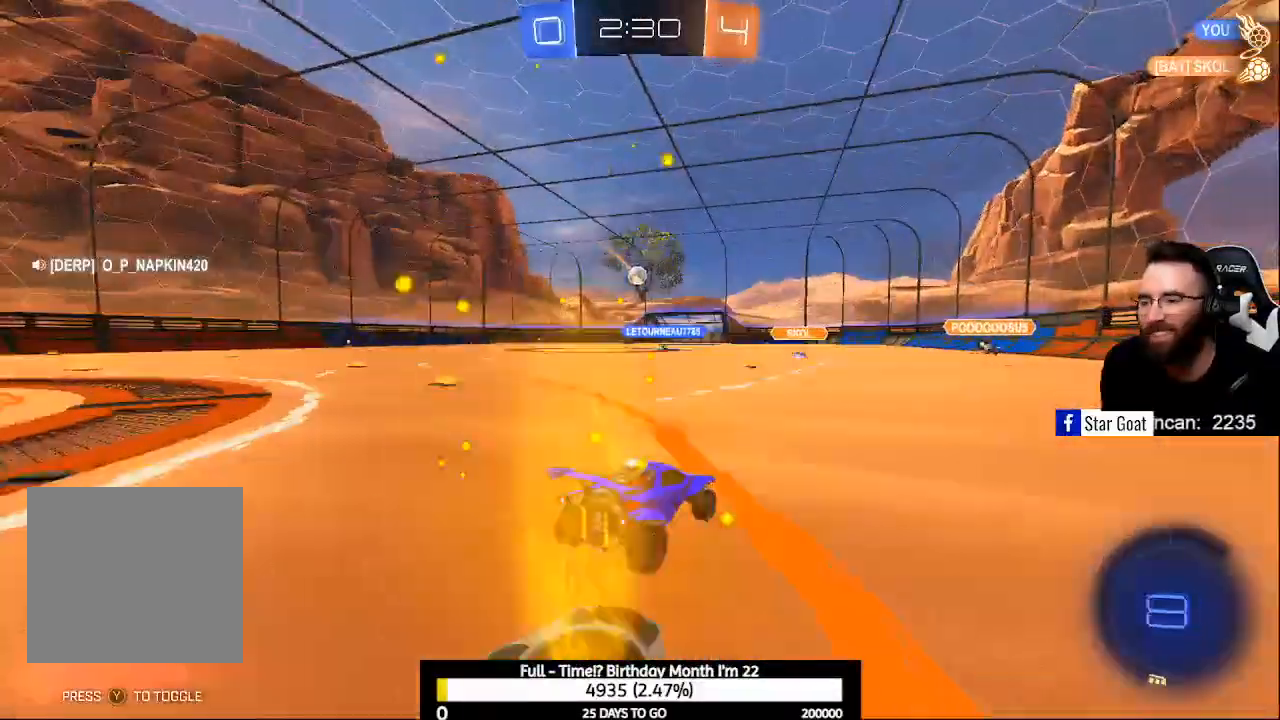
{"buttons": ["R2"], "left_stick": "up", "right_stick": "center", "events": [[200, "left_stick", "up-left"], [367, "A", "down"], [400, "left_stick", "up"], [467, "A", "up"]]}
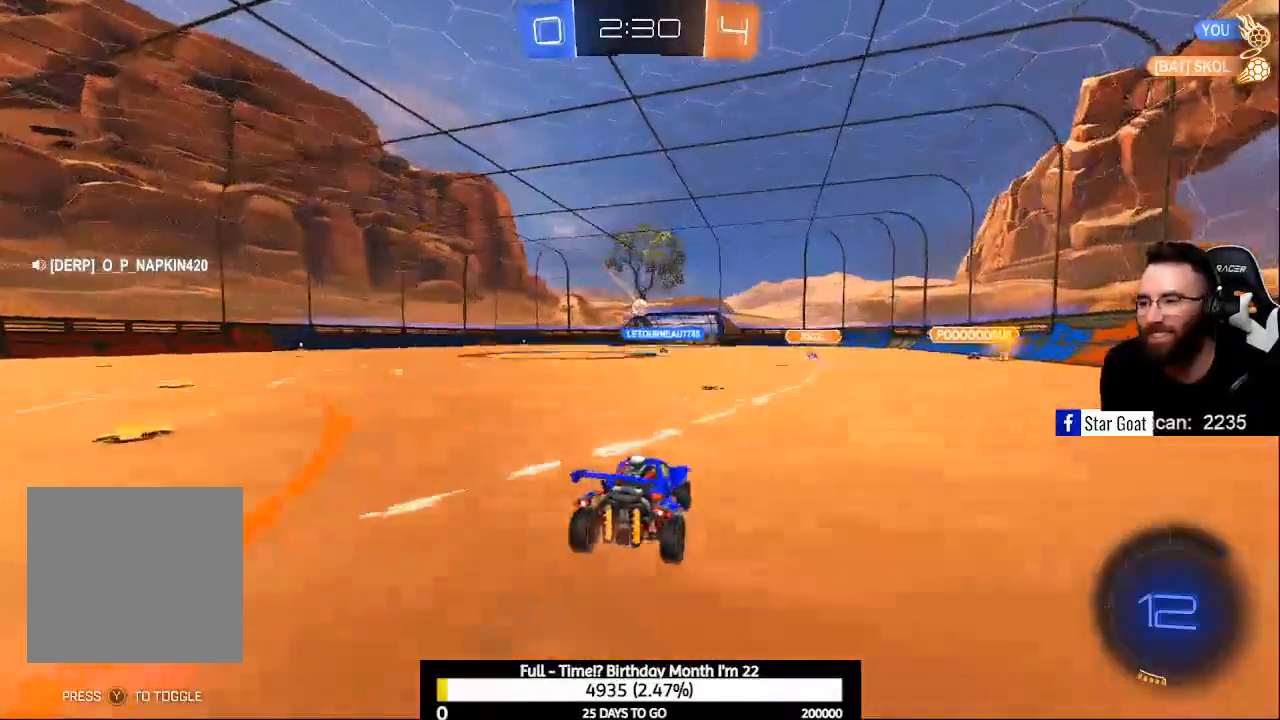
{"buttons": ["R2"], "left_stick": "center", "right_stick": "center", "events": [[33, "A", "down"], [267, "A", "up"], [267, "left_stick", "center"]]}